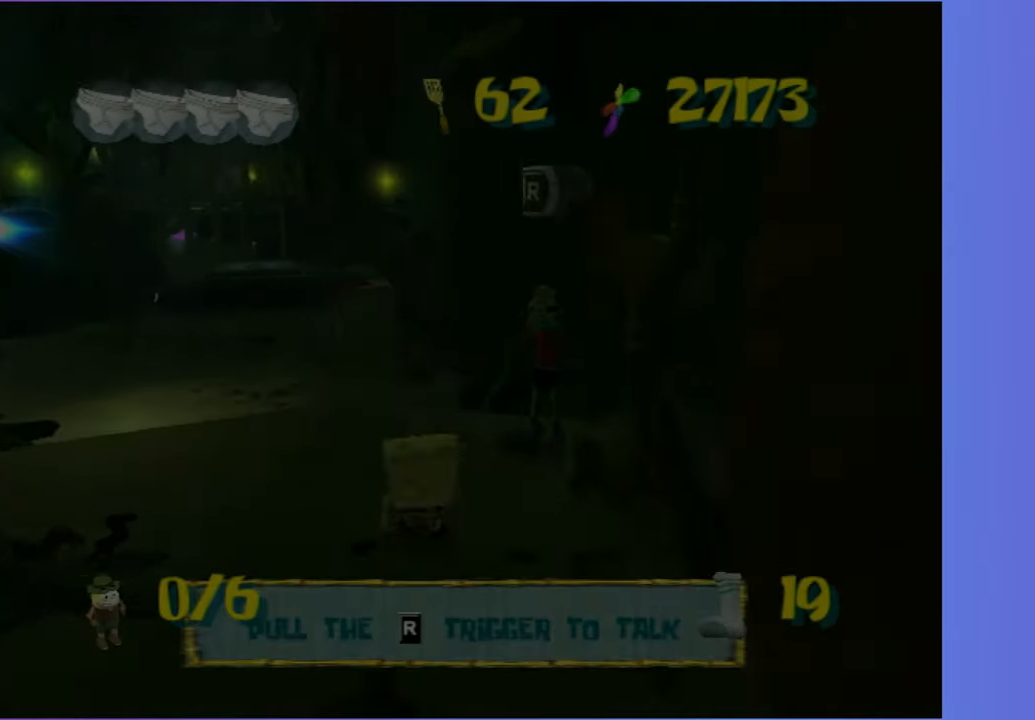
Gameplay with a controller (Xbox layout); each line is a JSON object with the inputs held at the frame after it (dt_ms = milliseconds from this image to that frame). "button_events" lists button changes between this image and that frame as [ms after this image, input, new state], when the widget could be followed in between (sticks are given only as held states). Not read: L3 R3.
{"dt_ms": 500, "buttons": [], "left_stick": "left", "right_stick": "right", "button_events": [[300, "A", "down"], [417, "A", "up"]]}
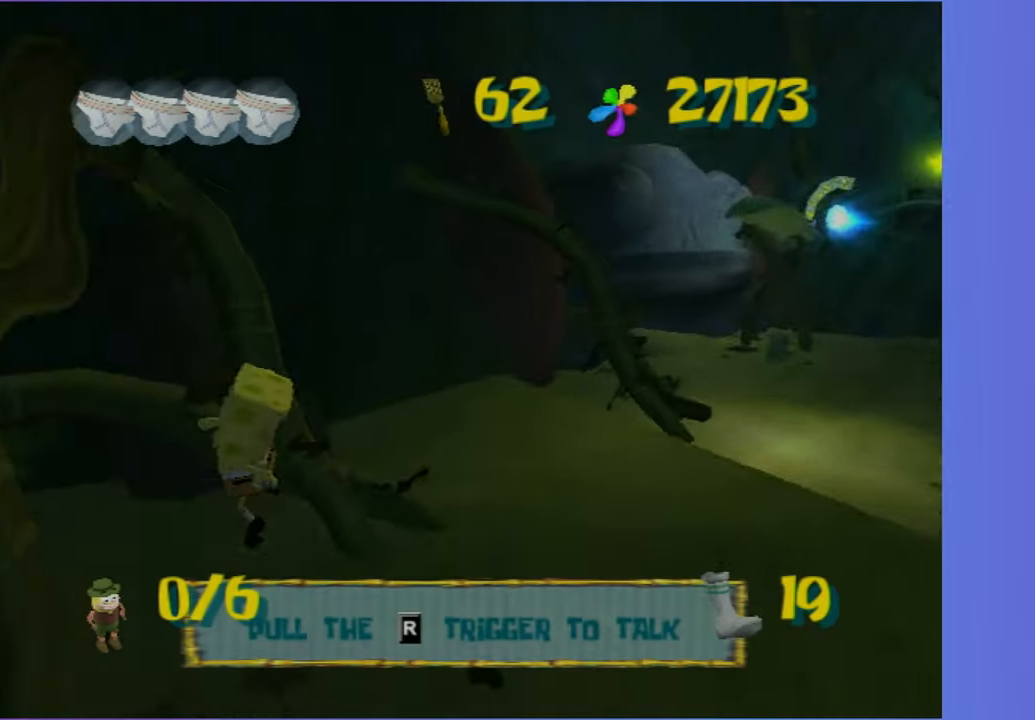
{"dt_ms": 500, "buttons": [], "left_stick": "up-left", "right_stick": "center", "button_events": []}
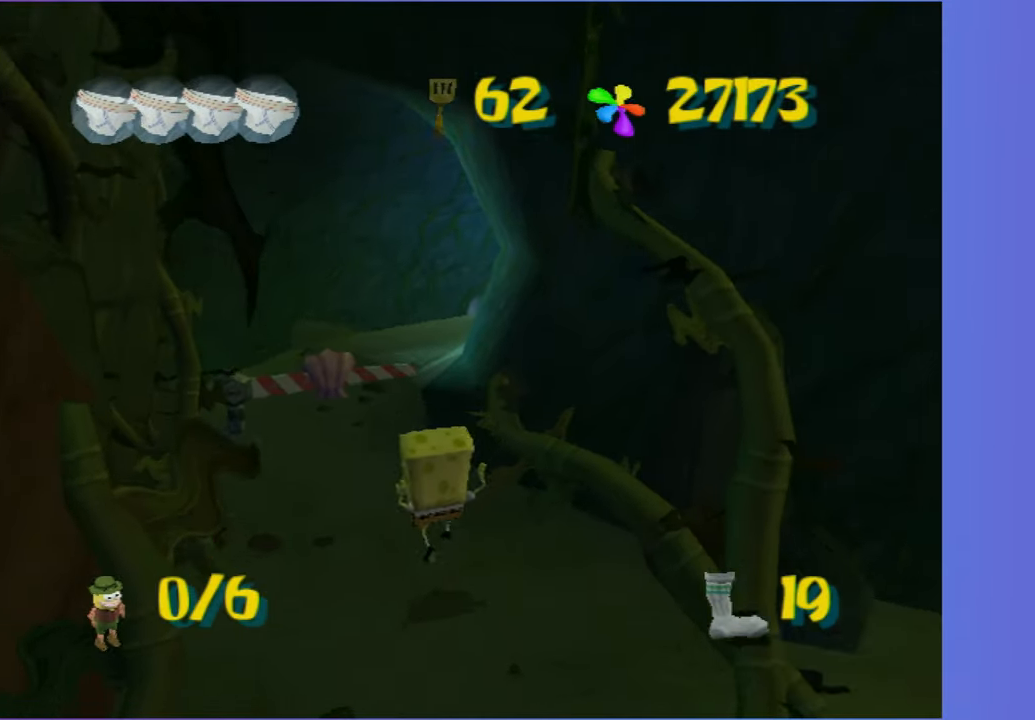
{"dt_ms": 500, "buttons": ["R2"], "left_stick": "up", "right_stick": "center", "button_events": [[200, "B", "down"], [267, "R2", "down"], [350, "B", "up"], [400, "R2", "up"], [467, "R2", "down"]]}
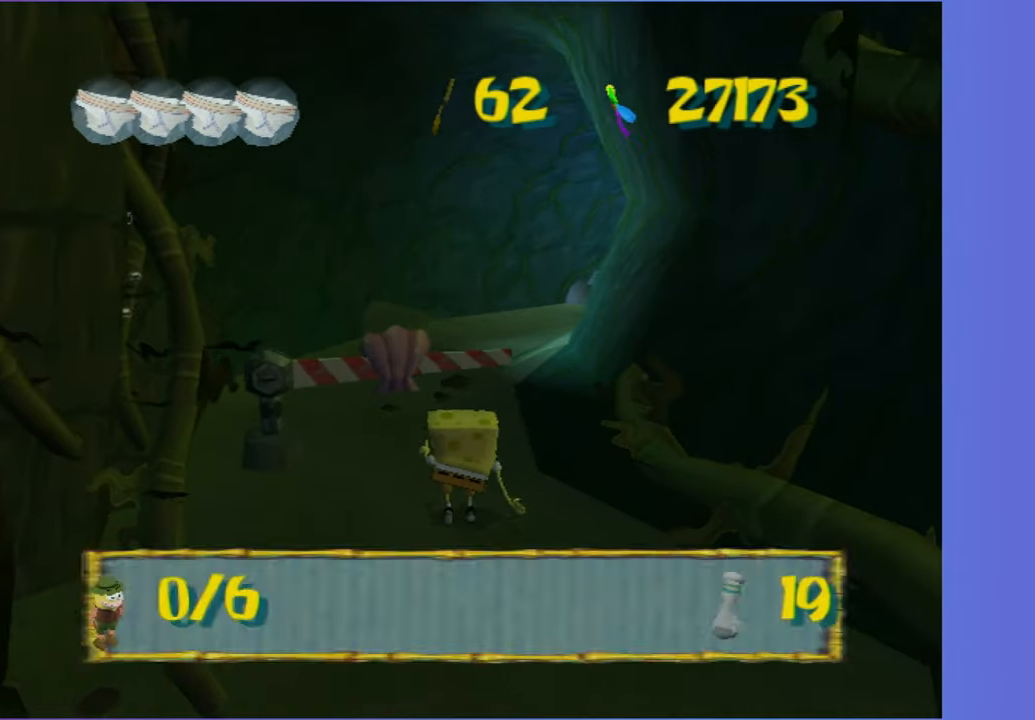
{"dt_ms": 500, "buttons": [], "left_stick": "center", "right_stick": "center", "button_events": [[67, "R2", "up"], [117, "R2", "down"], [417, "R2", "up"]]}
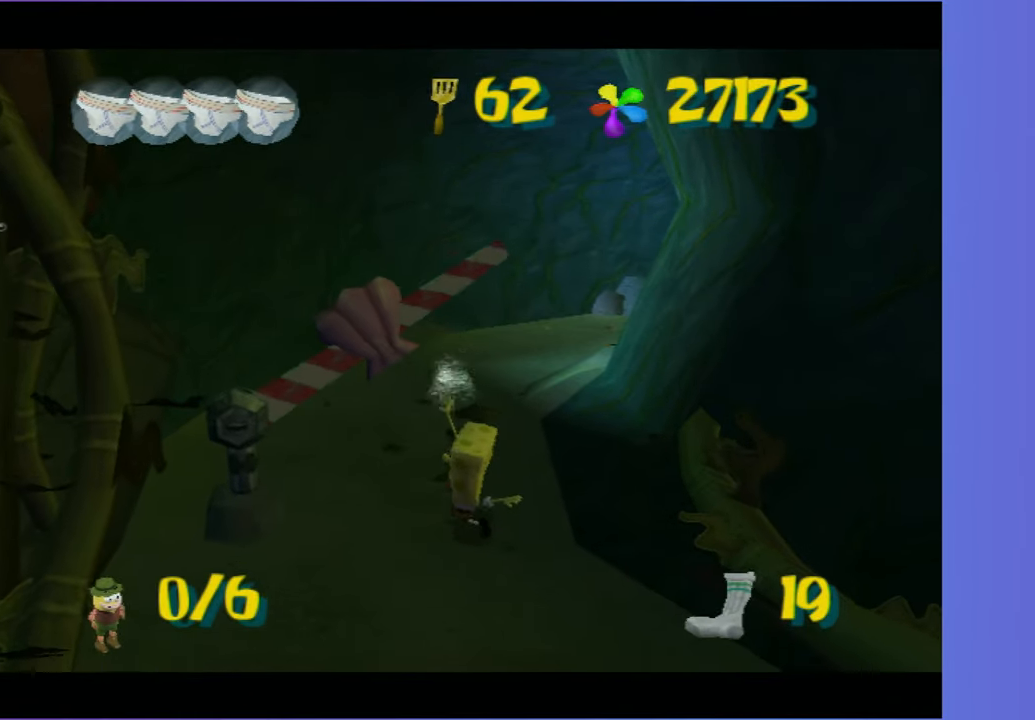
{"dt_ms": 500, "buttons": [], "left_stick": "up", "right_stick": "center", "button_events": []}
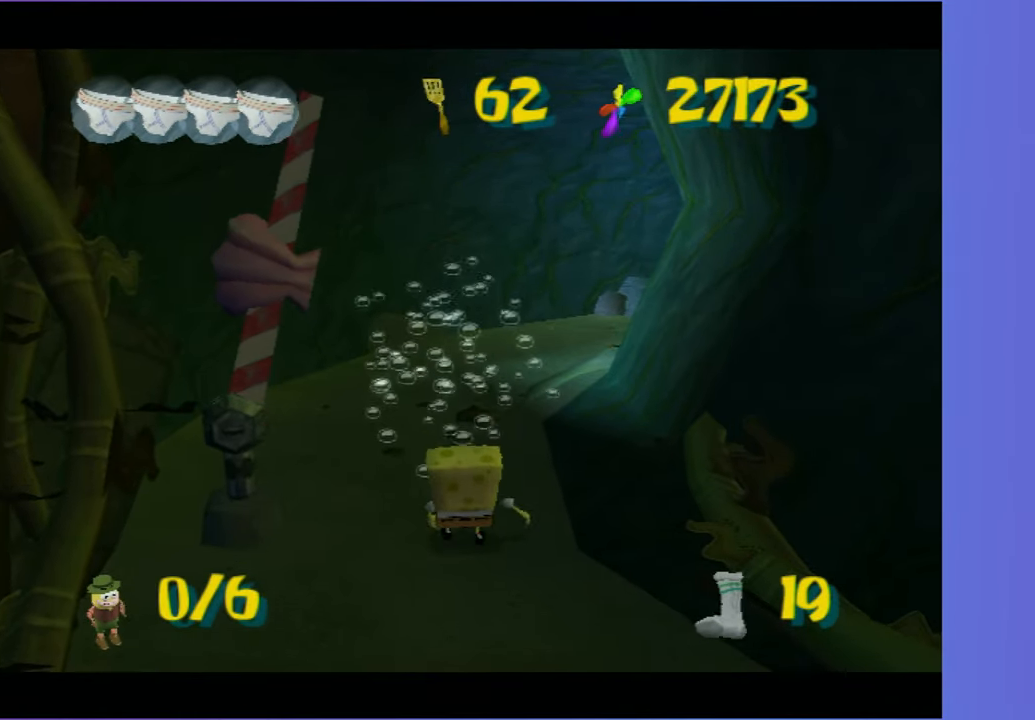
{"dt_ms": 500, "buttons": [], "left_stick": "up", "right_stick": "center", "button_events": []}
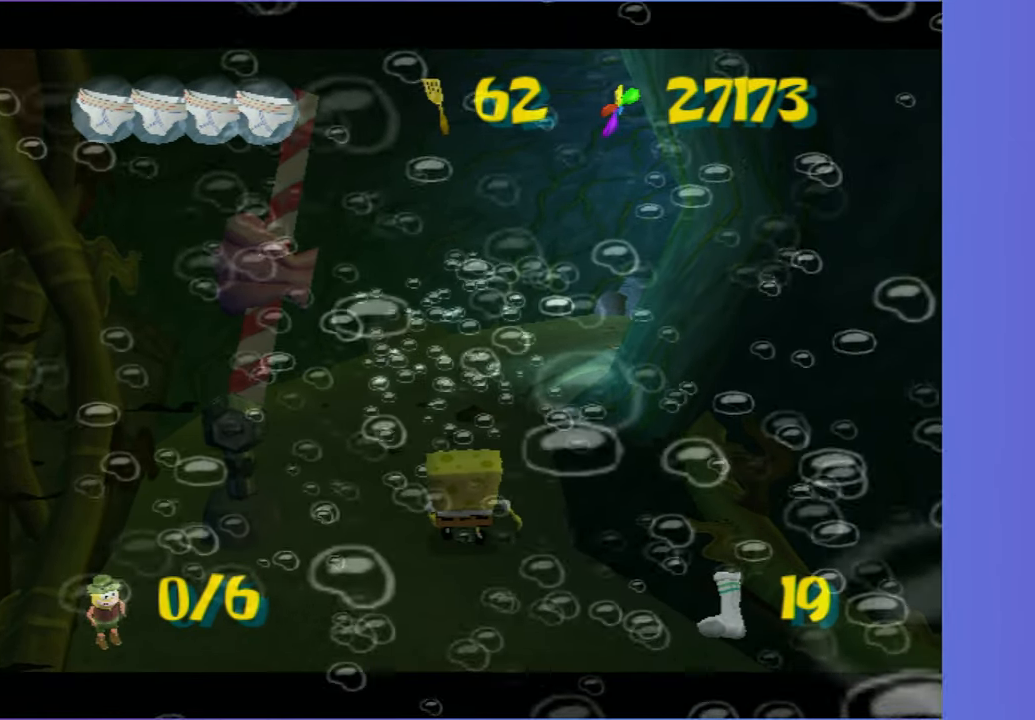
{"dt_ms": 500, "buttons": [], "left_stick": "up", "right_stick": "center", "button_events": []}
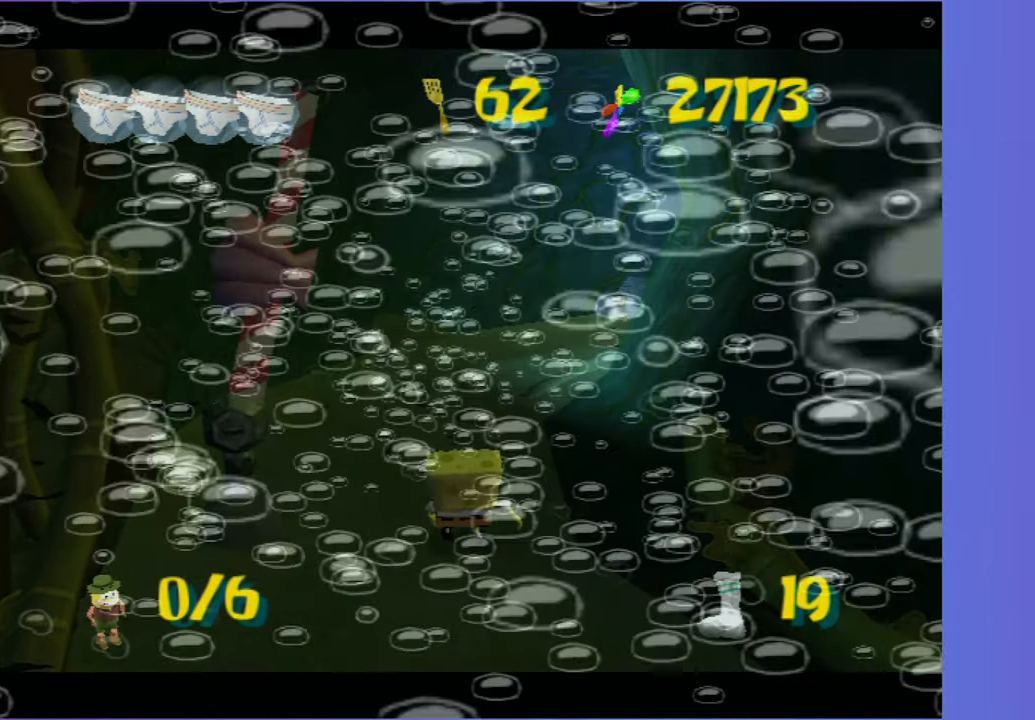
{"dt_ms": 500, "buttons": [], "left_stick": "up", "right_stick": "center", "button_events": []}
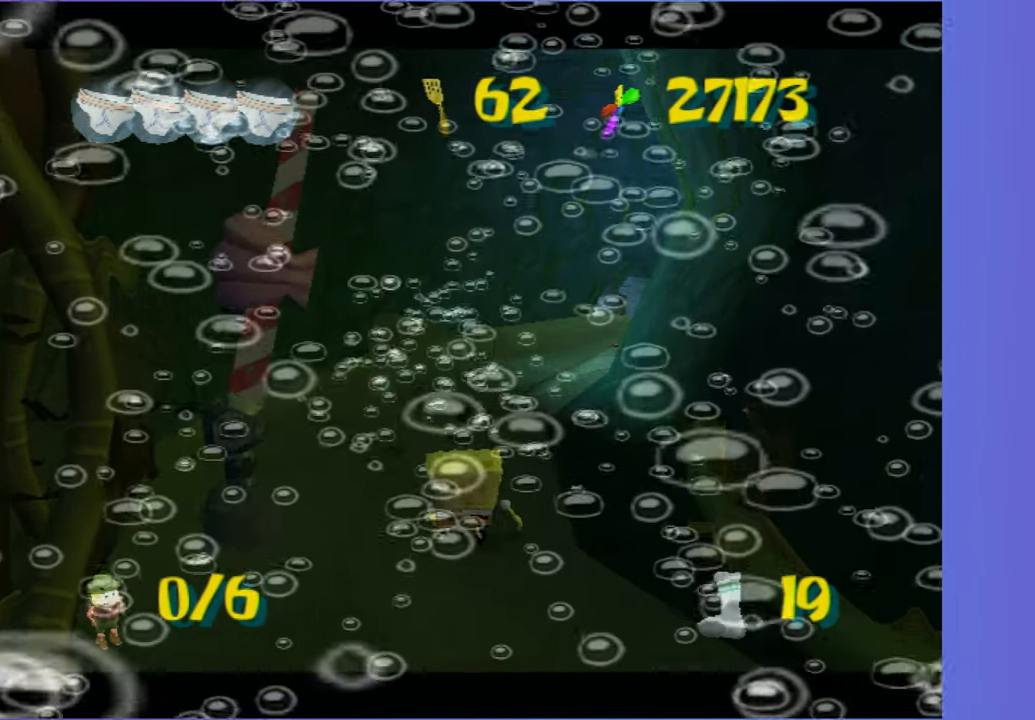
{"dt_ms": 500, "buttons": [], "left_stick": "up", "right_stick": "center", "button_events": []}
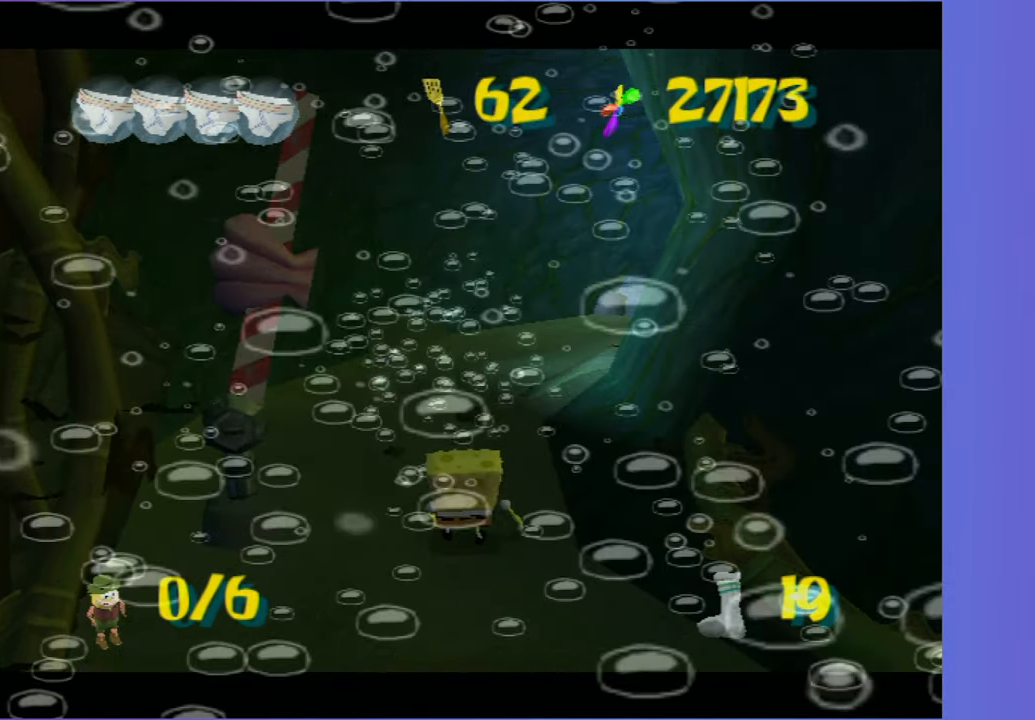
{"dt_ms": 500, "buttons": [], "left_stick": "up", "right_stick": "center", "button_events": []}
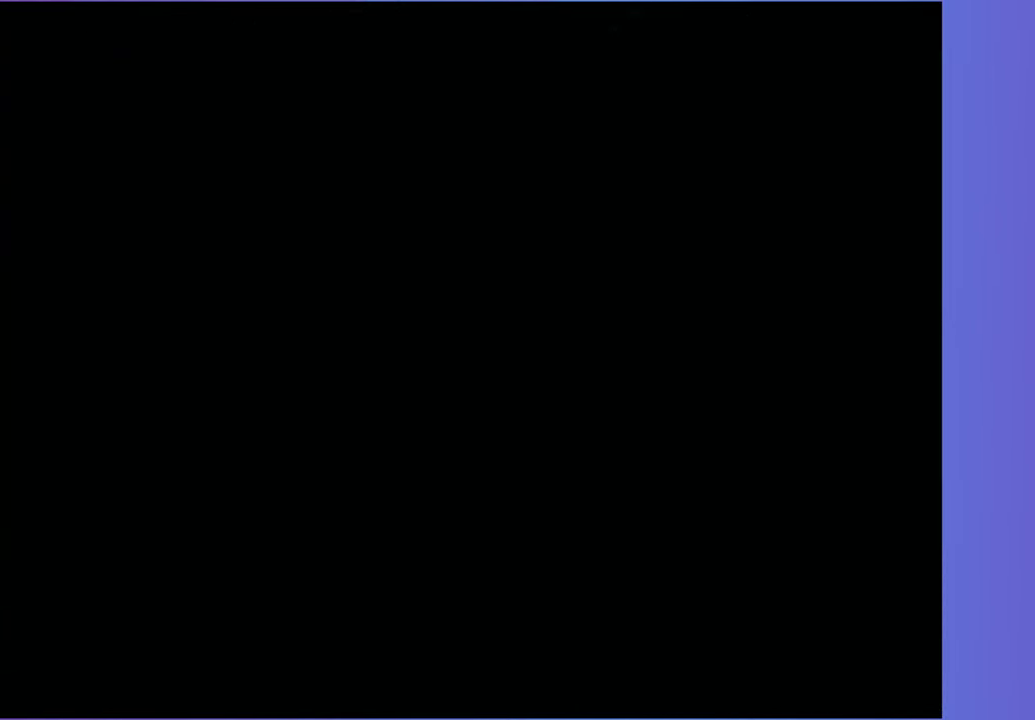
{"dt_ms": 500, "buttons": [], "left_stick": "up", "right_stick": "center", "button_events": [[217, "A", "down"], [317, "A", "up"]]}
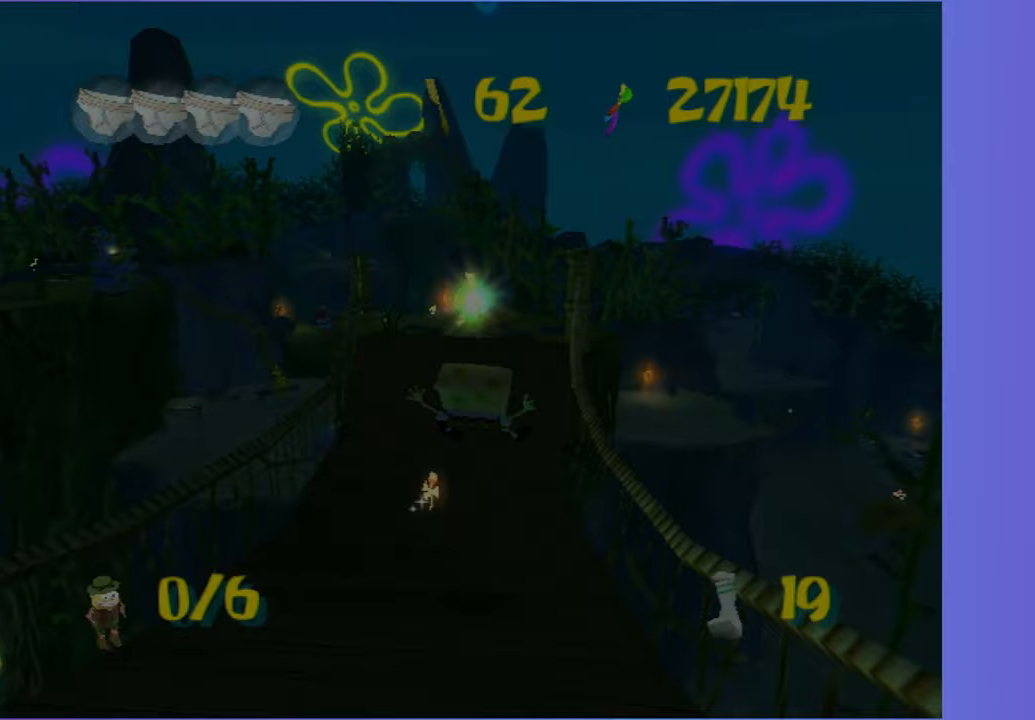
{"dt_ms": 500, "buttons": [], "left_stick": "up", "right_stick": "center", "button_events": []}
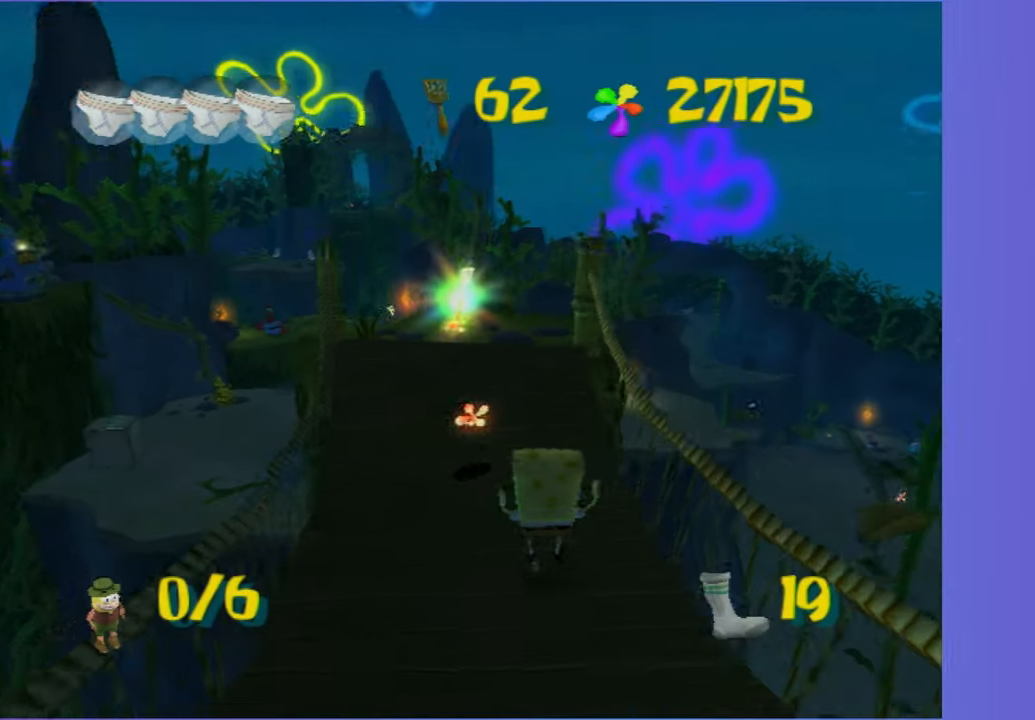
{"dt_ms": 500, "buttons": [], "left_stick": "up", "right_stick": "center", "button_events": []}
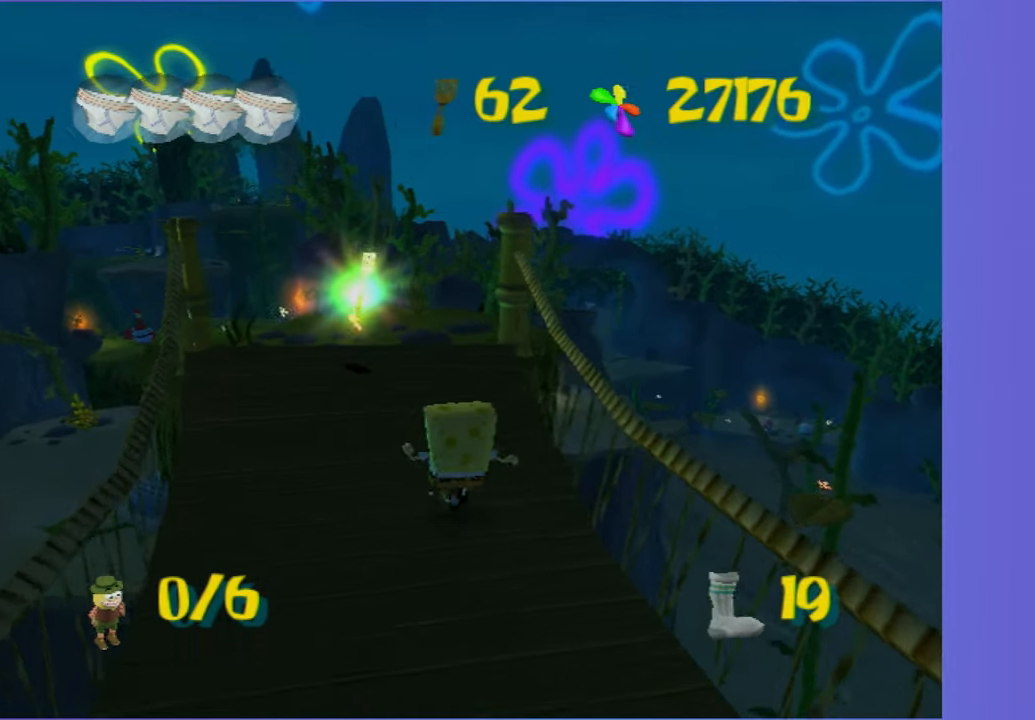
{"dt_ms": 500, "buttons": [], "left_stick": "up", "right_stick": "center", "button_events": []}
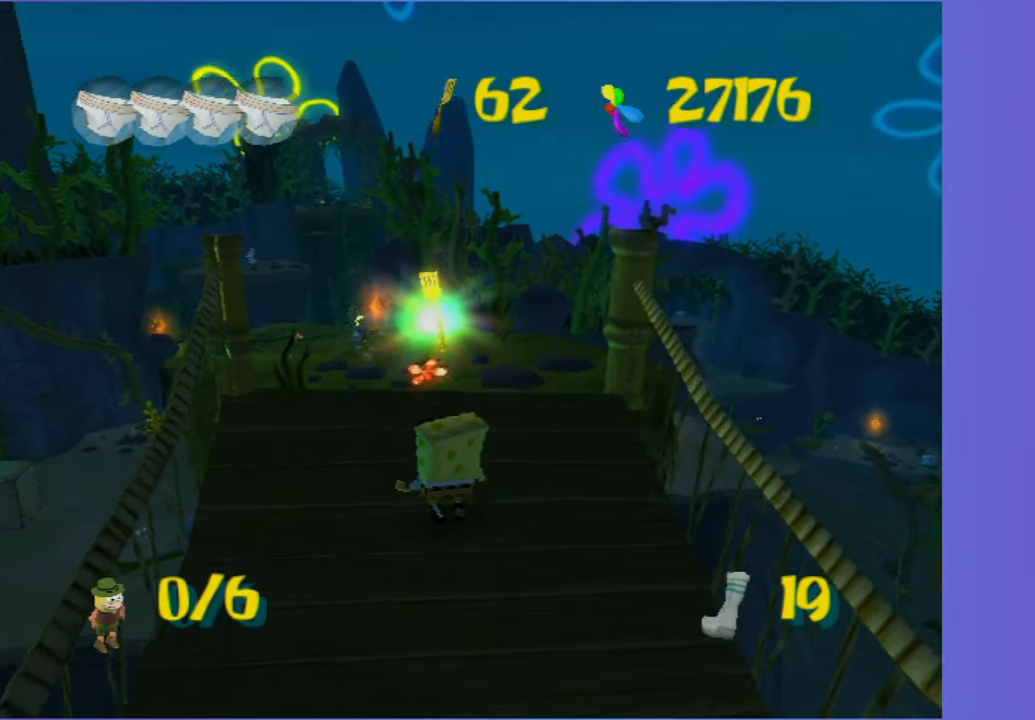
{"dt_ms": 500, "buttons": [], "left_stick": "up", "right_stick": "center", "button_events": []}
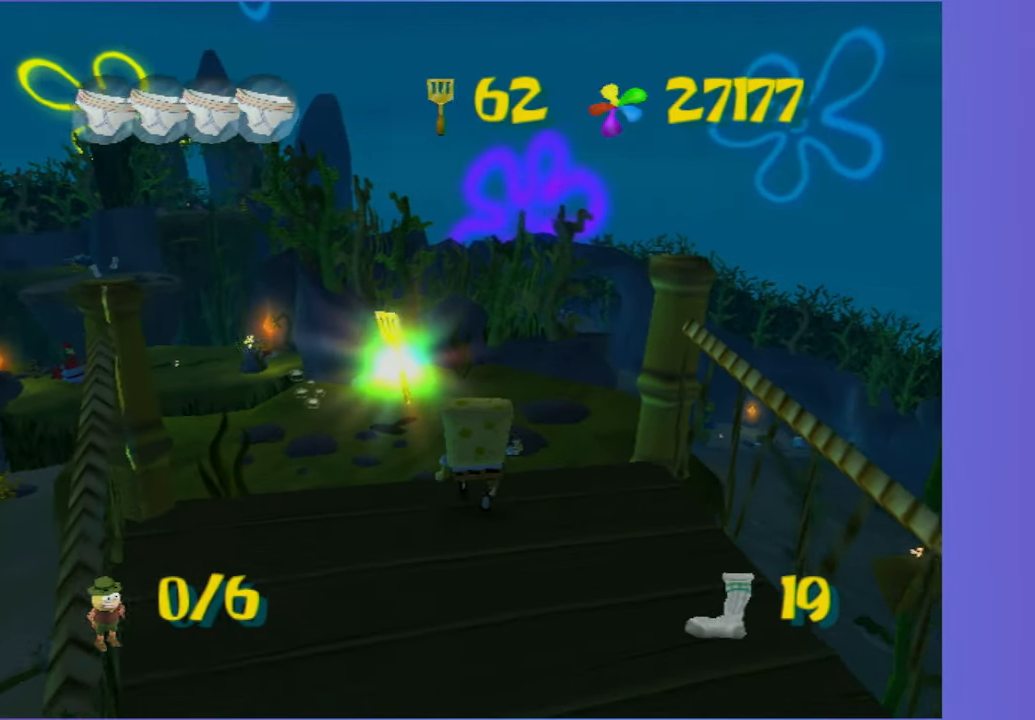
{"dt_ms": 1000, "buttons": [], "left_stick": "right", "right_stick": "center", "button_events": [[267, "L2", "down"], [383, "L2", "up"]]}
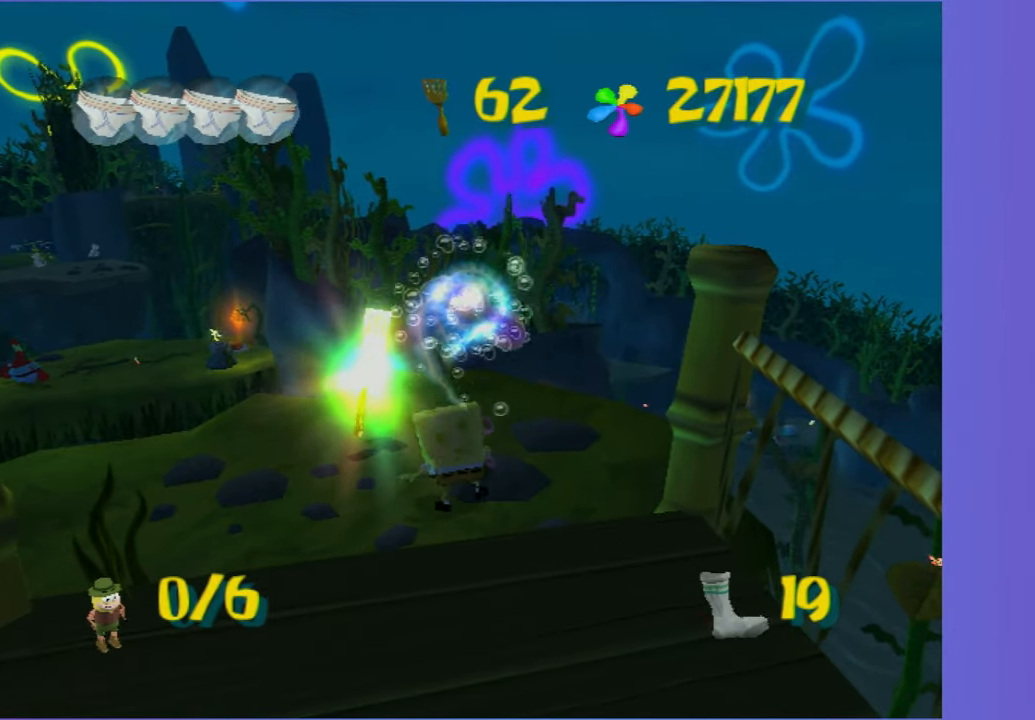
{"dt_ms": 500, "buttons": [], "left_stick": "up-right", "right_stick": "center", "button_events": []}
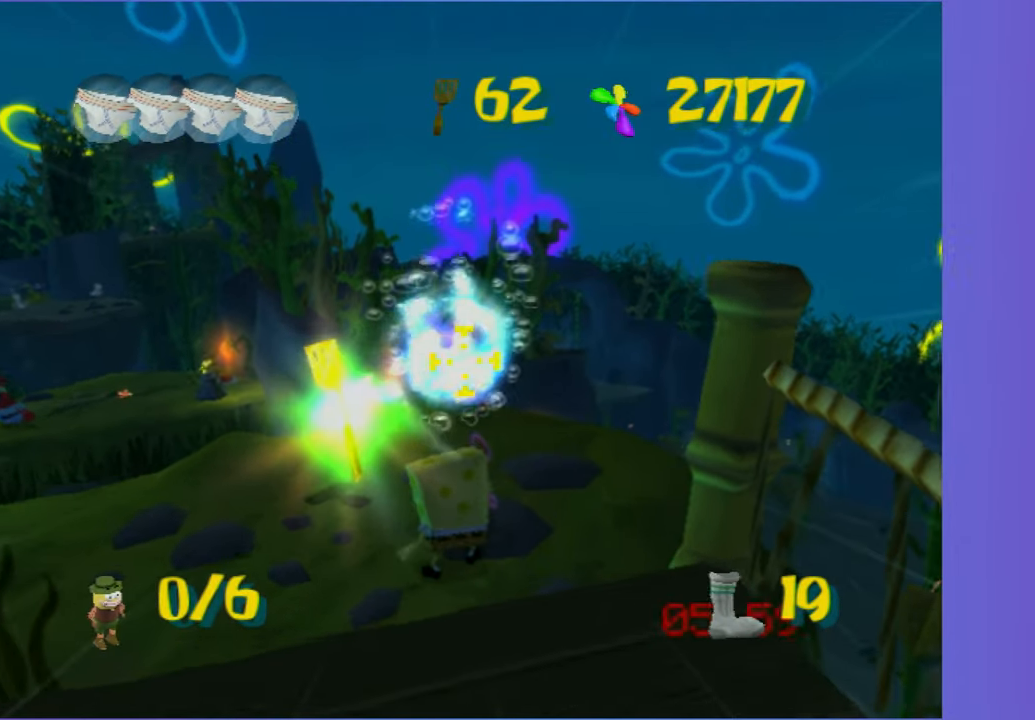
{"dt_ms": 500, "buttons": [], "left_stick": "up", "right_stick": "center", "button_events": []}
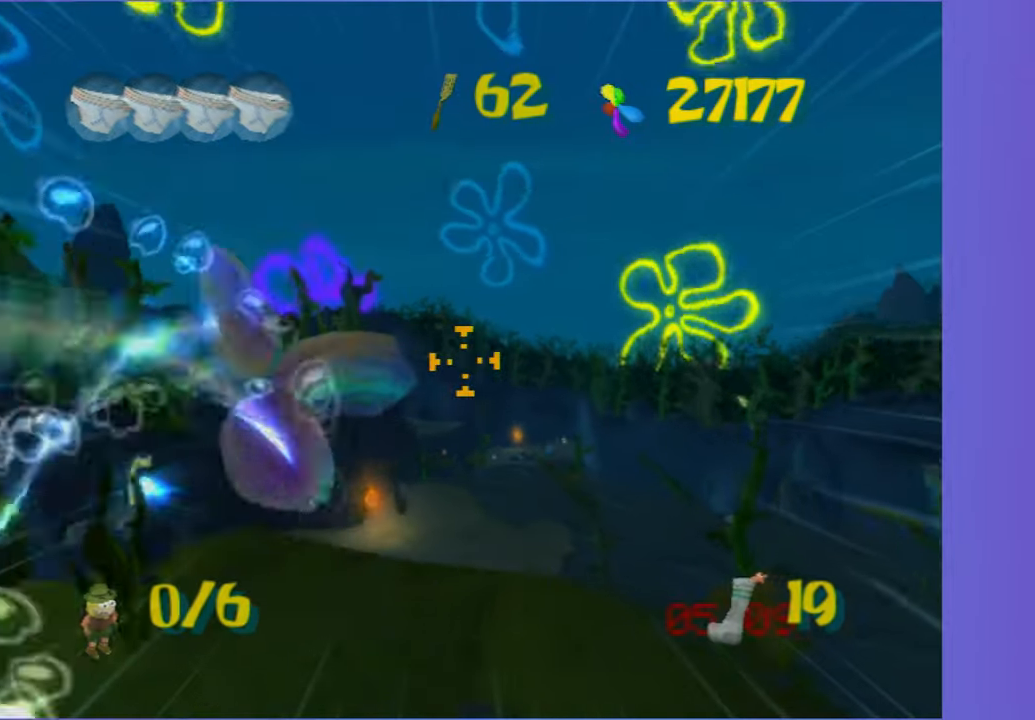
{"dt_ms": 500, "buttons": [], "left_stick": "center", "right_stick": "center", "button_events": []}
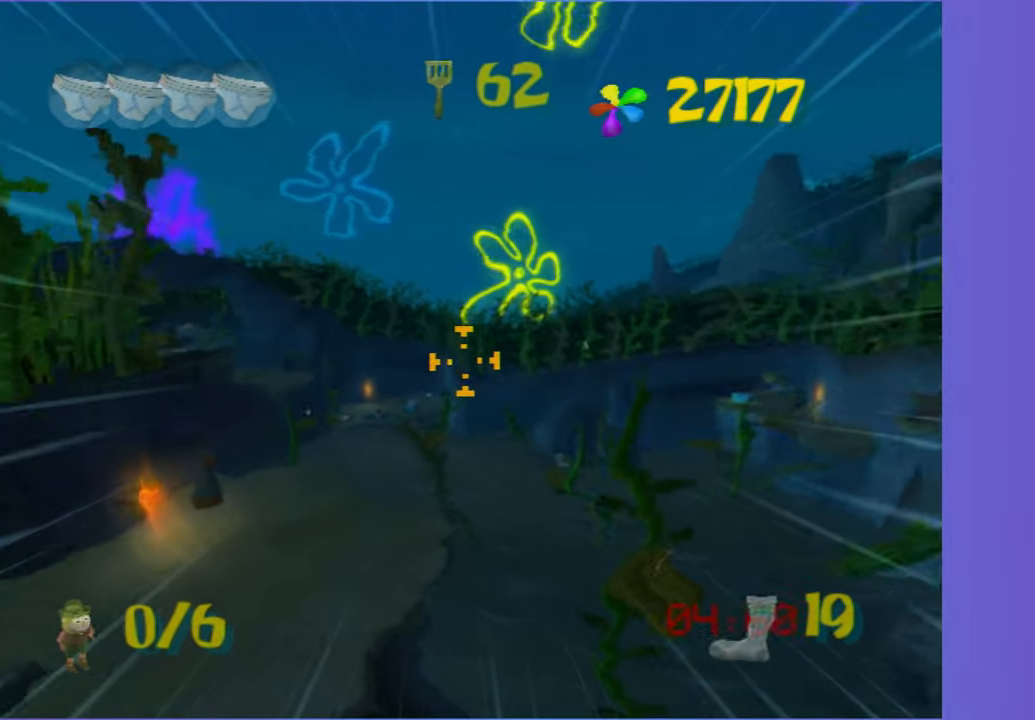
{"dt_ms": 500, "buttons": [], "left_stick": "center", "right_stick": "center", "button_events": []}
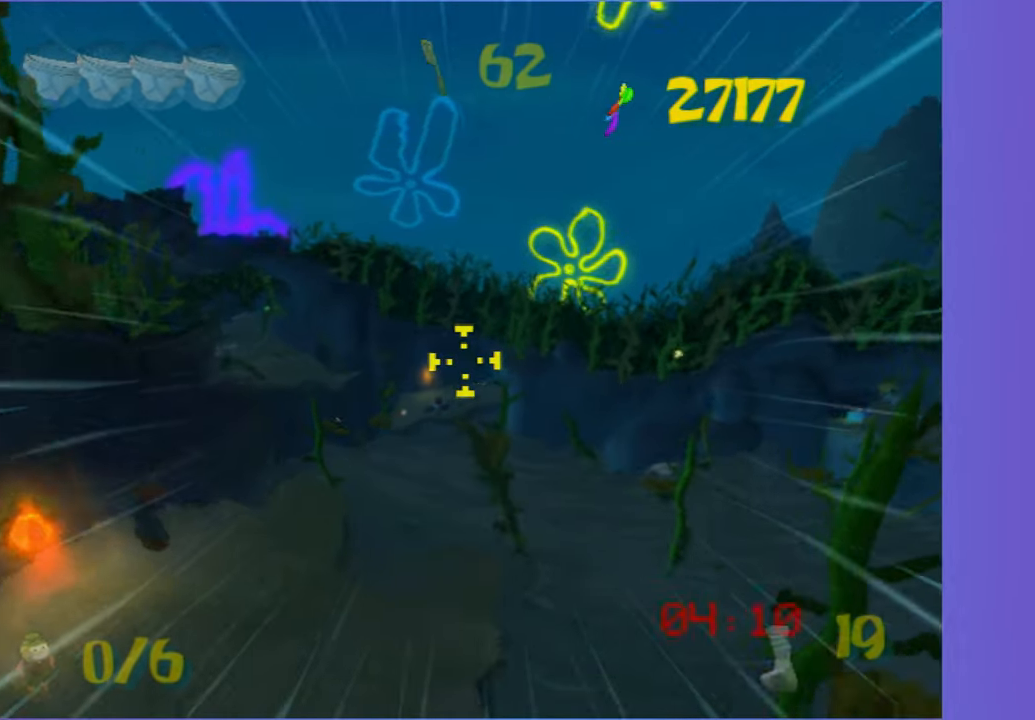
{"dt_ms": 500, "buttons": [], "left_stick": "center", "right_stick": "center", "button_events": []}